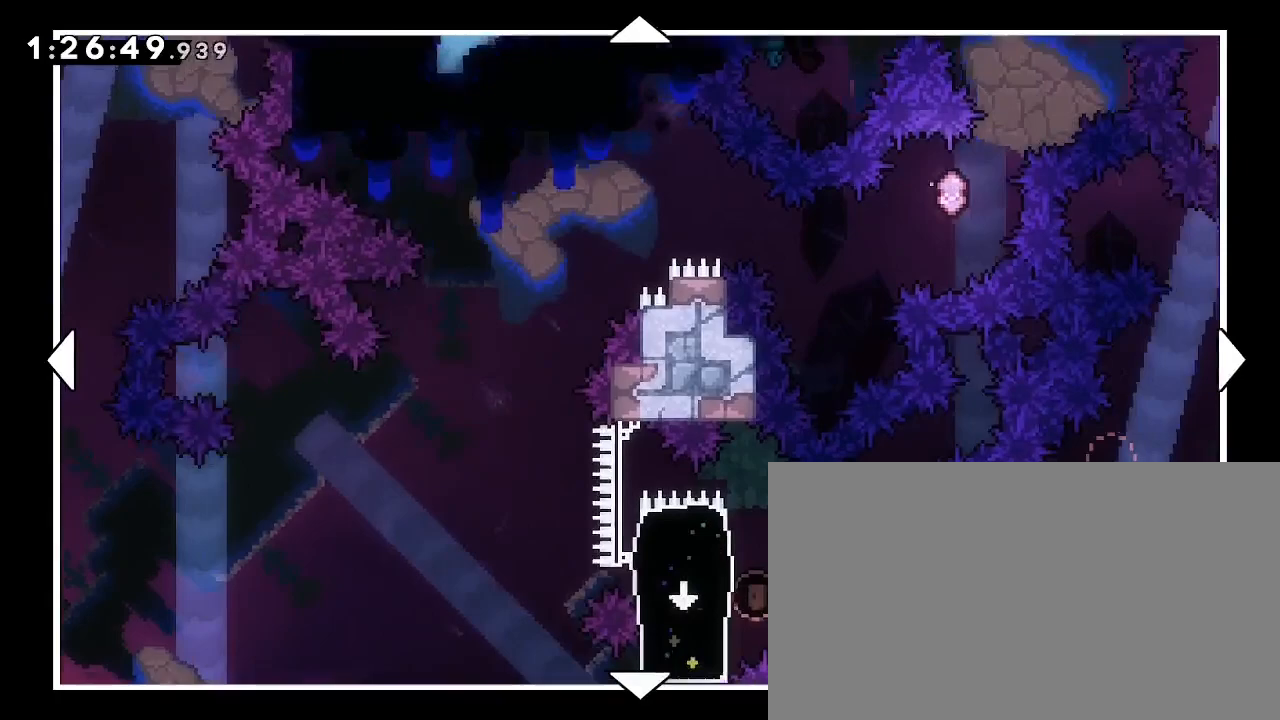
Gameplay with a controller (Xbox layout); each line is a JSON object with the inputs held at the frame after it (dt_ms = milliseconds from this image to that frame). "events" lists button and stick changes between this image and that frame as [ms after this image, input, new state], when the widget could be followed in between. Not read: DPAD_LEFT L1 L2 R1 R2 SELECT START X Y.
{"dt_ms": 500, "buttons": [], "left_stick": "down-right", "right_stick": "center", "events": [[167, "left_stick", "right"], [267, "left_stick", "down-right"]]}
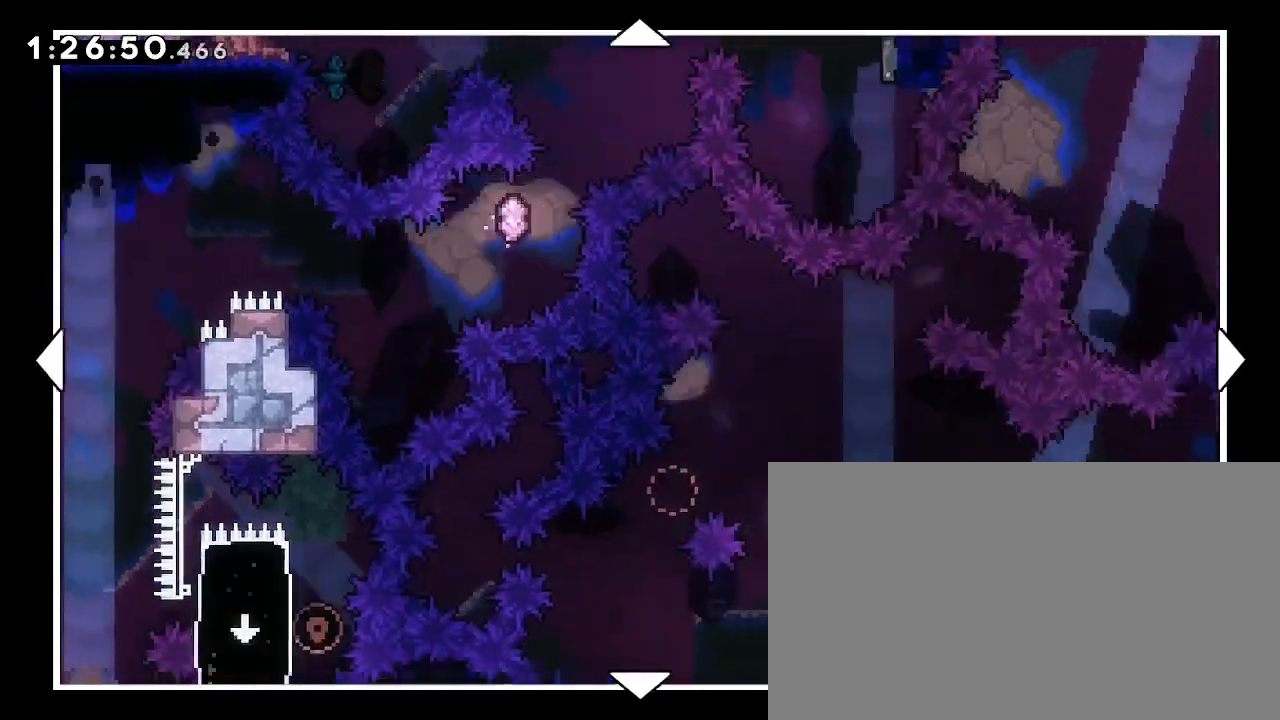
{"dt_ms": 500, "buttons": [], "left_stick": "right", "right_stick": "center", "events": [[200, "left_stick", "right"]]}
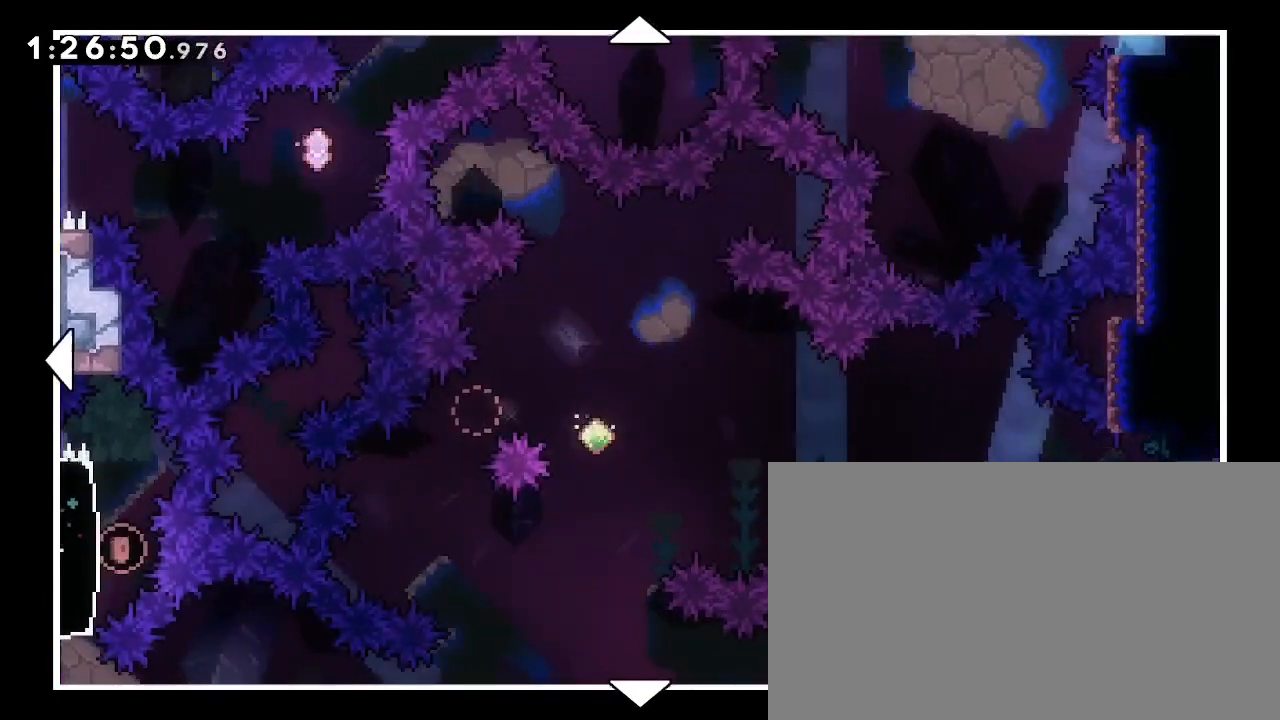
{"dt_ms": 500, "buttons": [], "left_stick": "up-right", "right_stick": "center", "events": [[200, "left_stick", "up-right"]]}
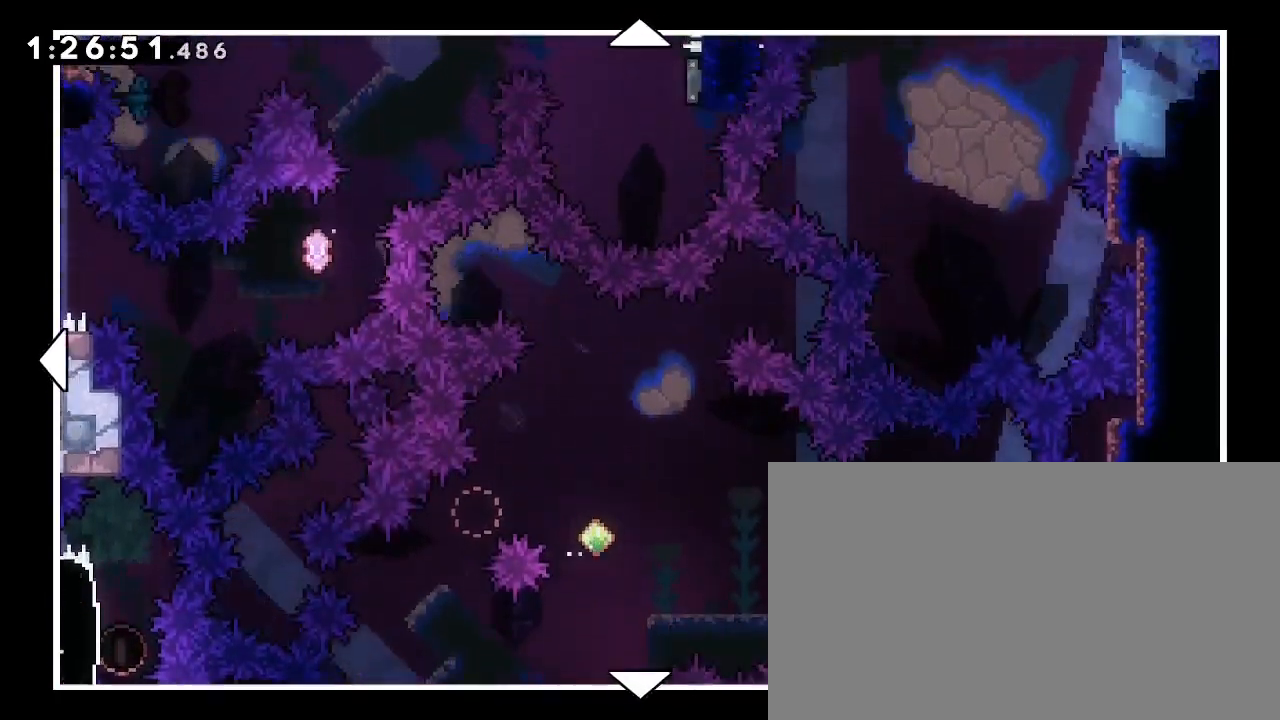
{"dt_ms": 500, "buttons": [], "left_stick": "up-right", "right_stick": "center", "events": []}
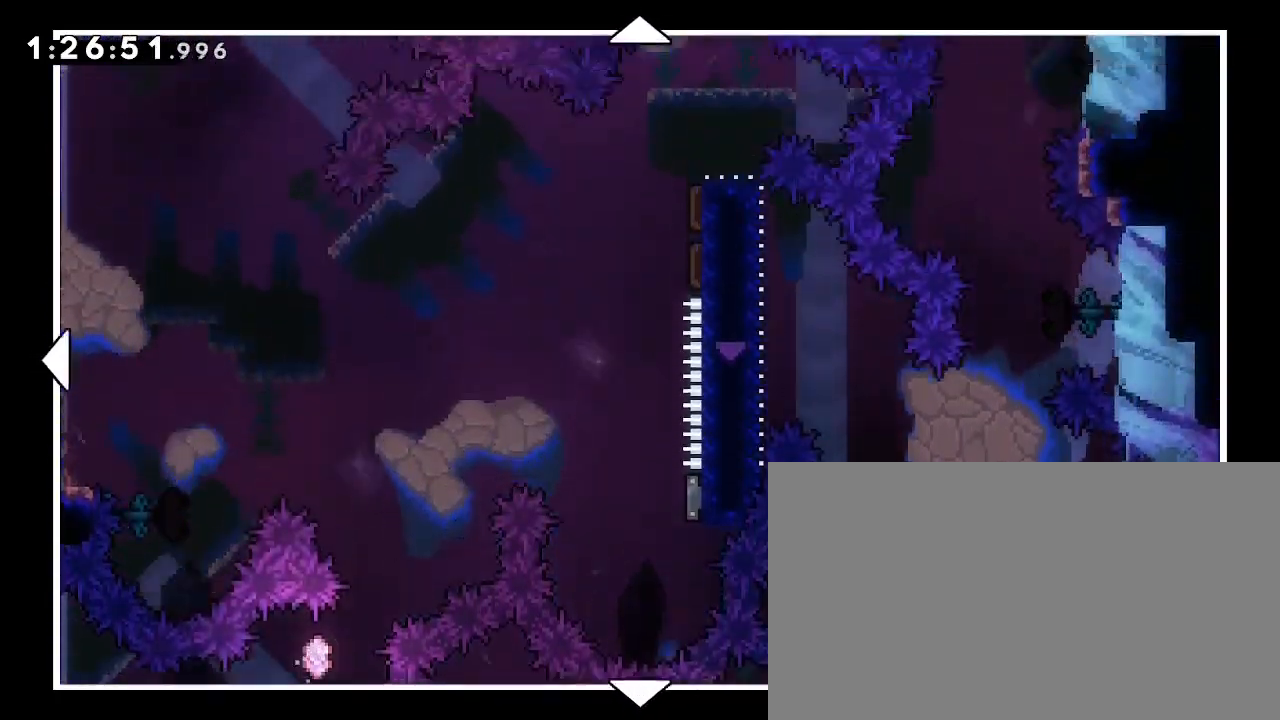
{"dt_ms": 1000, "buttons": [], "left_stick": "center", "right_stick": "center", "events": [[200, "left_stick", "right"], [400, "left_stick", "center"], [467, "B", "down"], [567, "B", "up"]]}
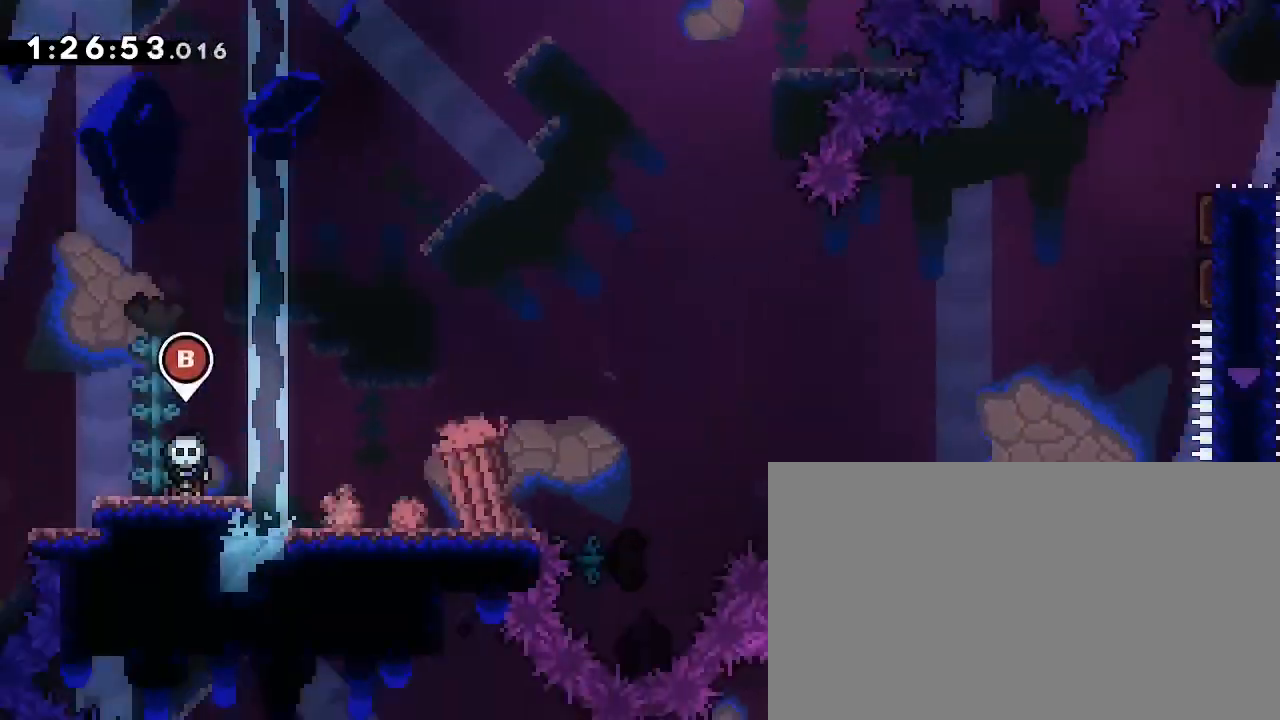
{"dt_ms": 500, "buttons": [], "left_stick": "up-right", "right_stick": "up-right", "events": [[300, "left_stick", "right"], [433, "left_stick", "up-right"], [433, "right_stick", "up-right"]]}
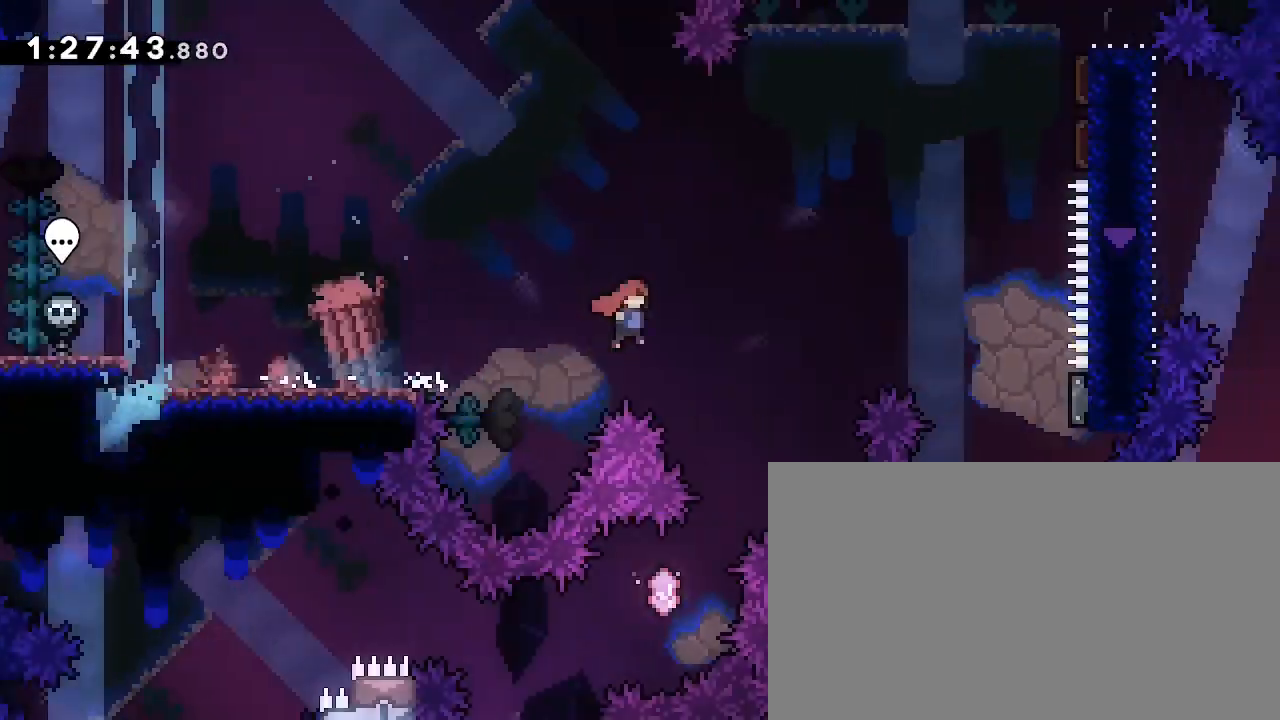
{"dt_ms": 500, "buttons": [], "left_stick": "right", "right_stick": "down-left", "events": [[300, "left_stick", "center"], [300, "right_stick", "center"], [367, "left_stick", "right"], [400, "right_stick", "down-left"]]}
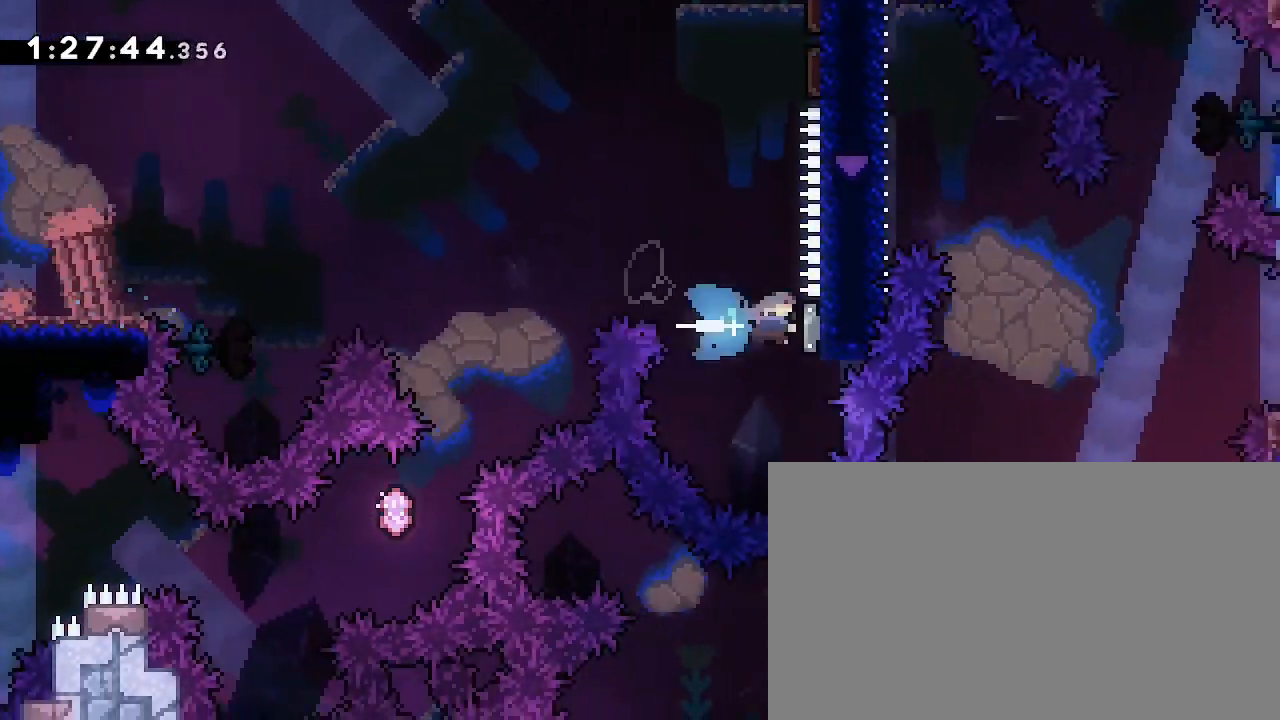
{"dt_ms": 500, "buttons": [], "left_stick": "up-right", "right_stick": "center", "events": [[67, "right_stick", "center"], [133, "left_stick", "up-right"], [200, "right_stick", "down-left"], [367, "right_stick", "center"]]}
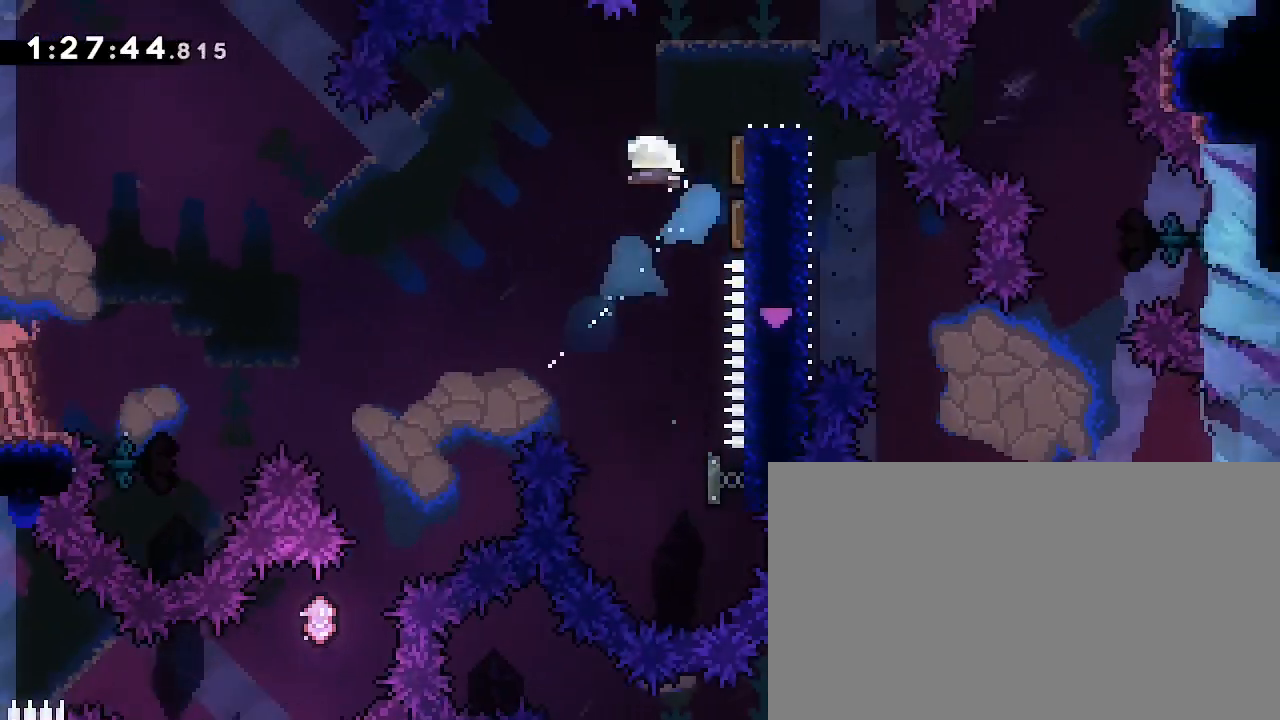
{"dt_ms": 1000, "buttons": [], "left_stick": "right", "right_stick": "center", "events": [[100, "right_stick", "left"], [233, "right_stick", "center"], [300, "left_stick", "right"], [400, "left_stick", "center"], [567, "left_stick", "down"], [867, "left_stick", "center"], [1000, "left_stick", "right"]]}
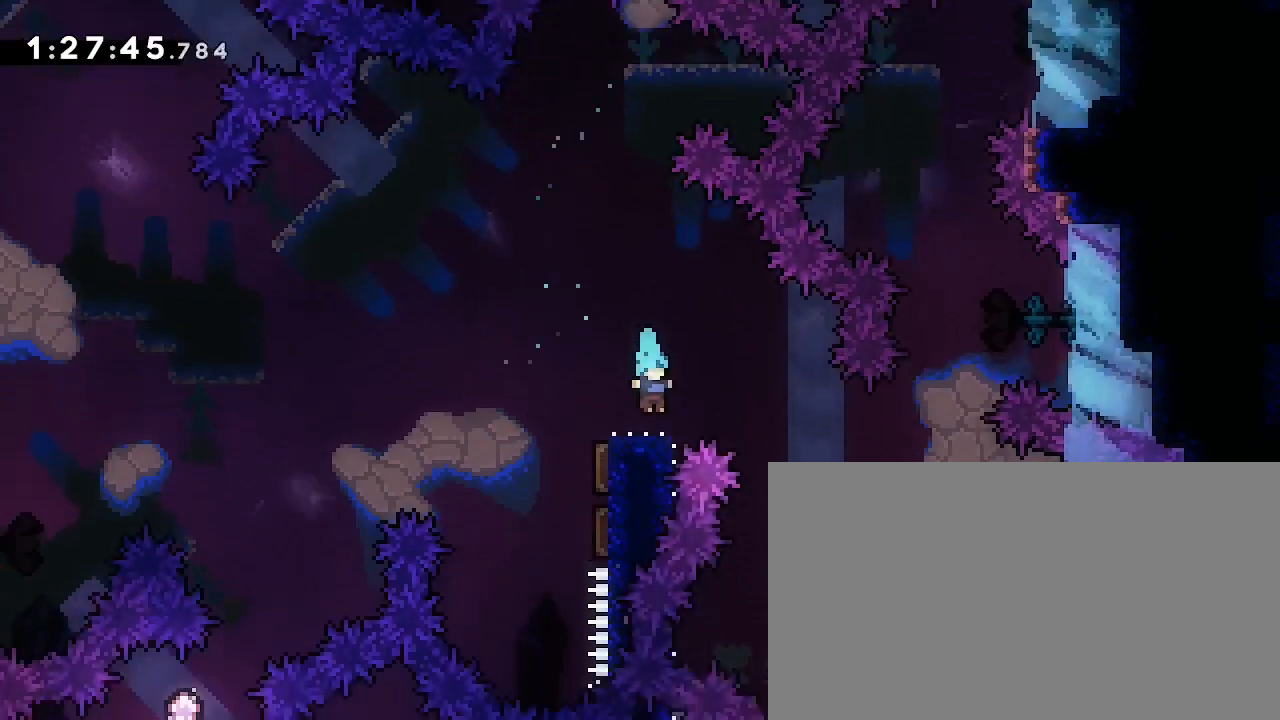
{"dt_ms": 500, "buttons": [], "left_stick": "right", "right_stick": "center", "events": [[67, "right_stick", "up"], [200, "right_stick", "center"], [400, "left_stick", "center"], [500, "left_stick", "right"]]}
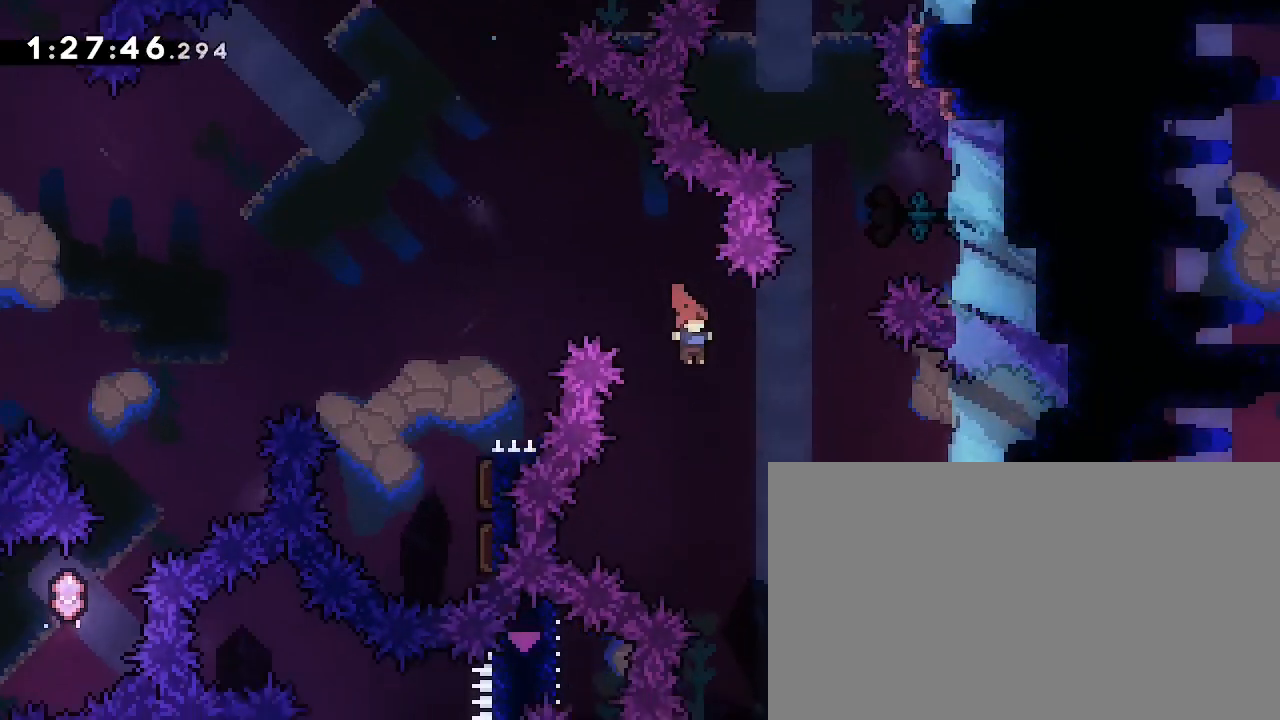
{"dt_ms": 500, "buttons": [], "left_stick": "right", "right_stick": "center", "events": [[167, "right_stick", "down-left"], [333, "right_stick", "center"]]}
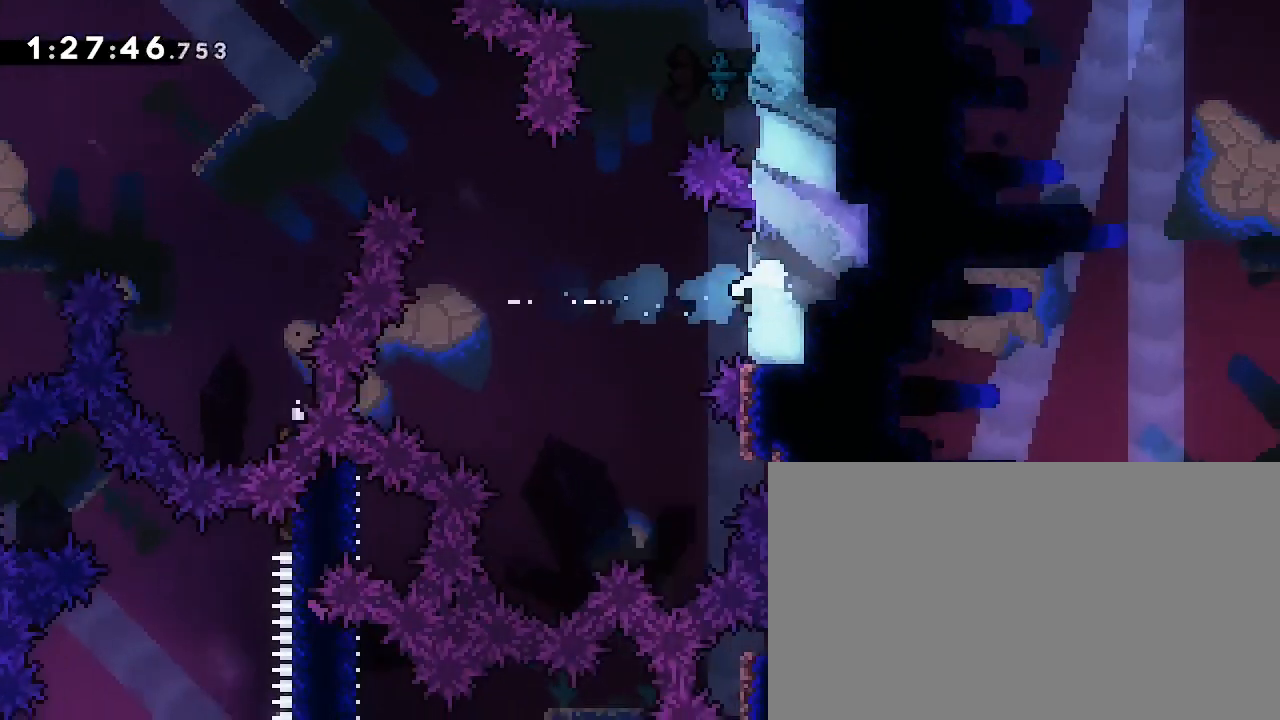
{"dt_ms": 500, "buttons": [], "left_stick": "center", "right_stick": "center", "events": [[67, "left_stick", "center"], [367, "left_stick", "down-left"], [467, "left_stick", "center"]]}
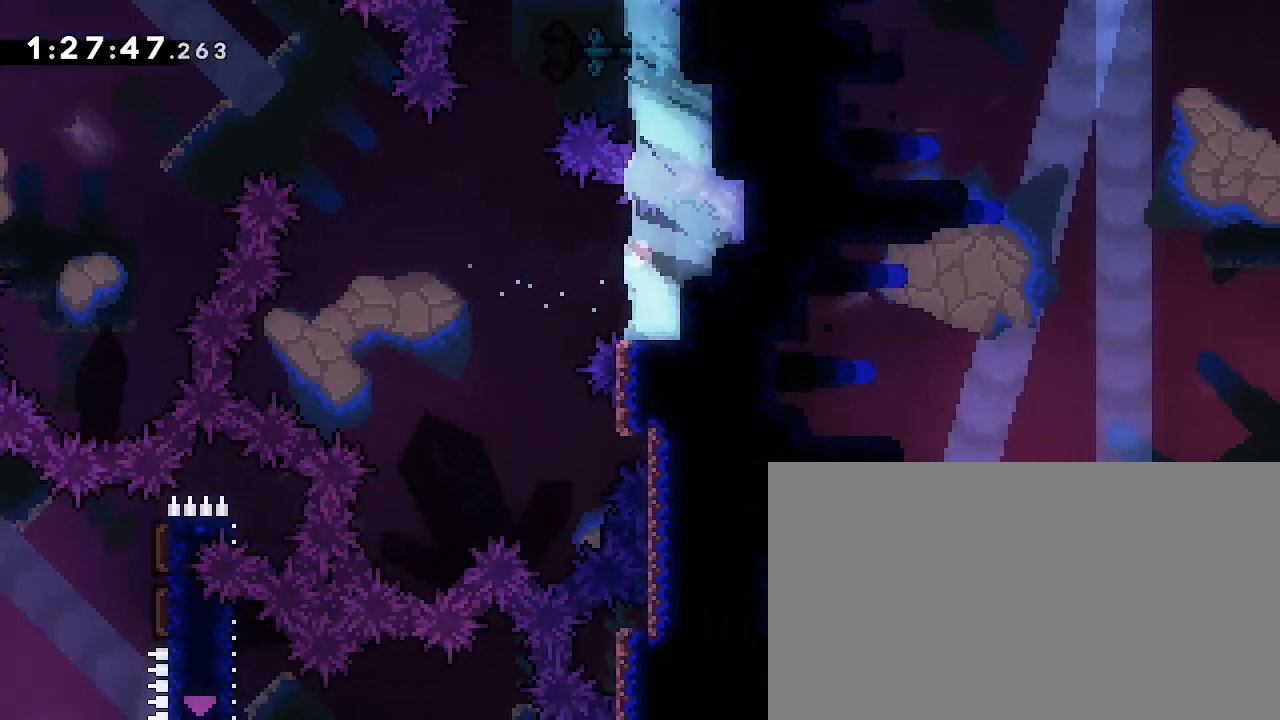
{"dt_ms": 500, "buttons": [], "left_stick": "center", "right_stick": "center", "events": [[200, "left_stick", "down"], [333, "left_stick", "center"]]}
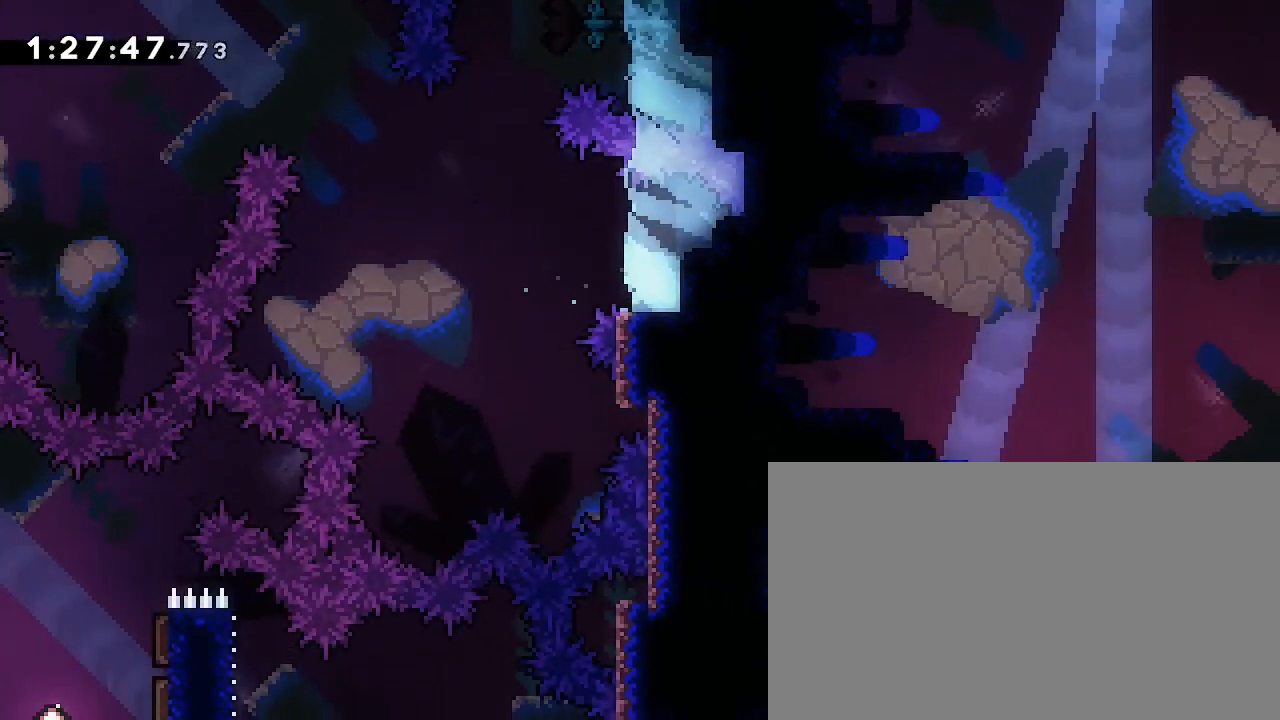
{"dt_ms": 1000, "buttons": [], "left_stick": "right", "right_stick": "center"}
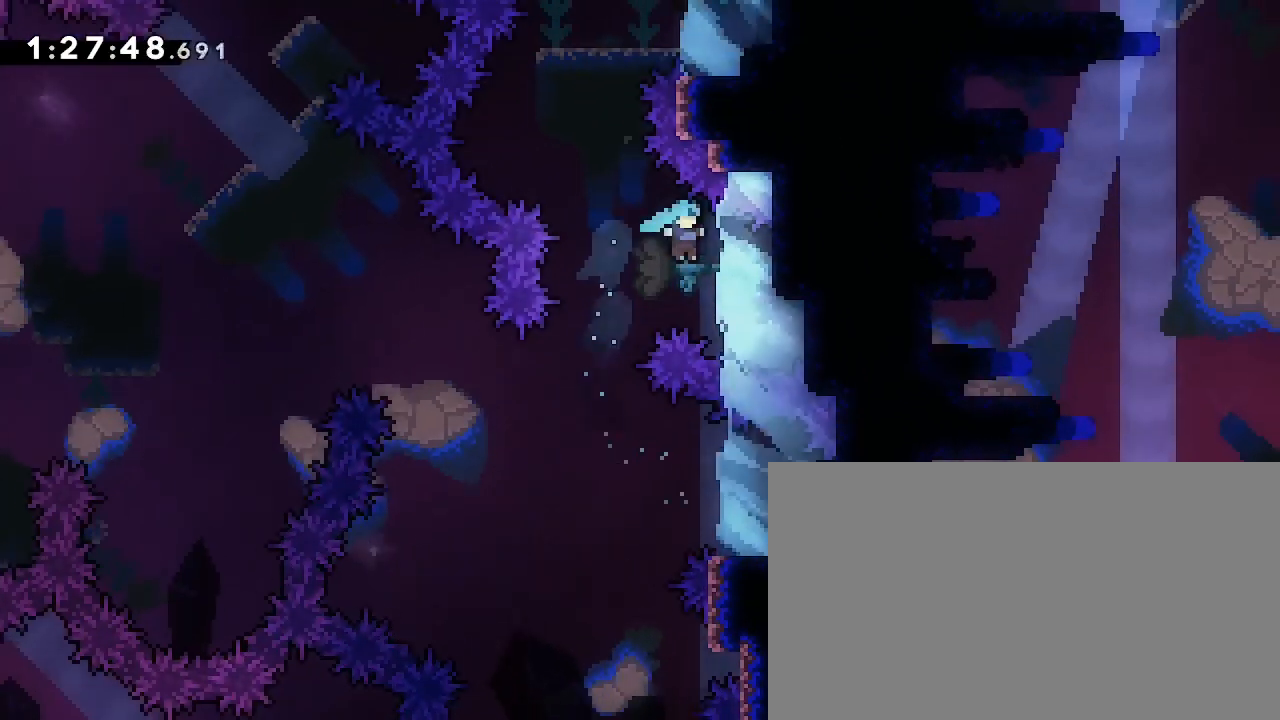
{"dt_ms": 500, "buttons": [], "left_stick": "center", "right_stick": "center", "events": [[167, "left_stick", "center"], [400, "left_stick", "down"], [467, "left_stick", "center"]]}
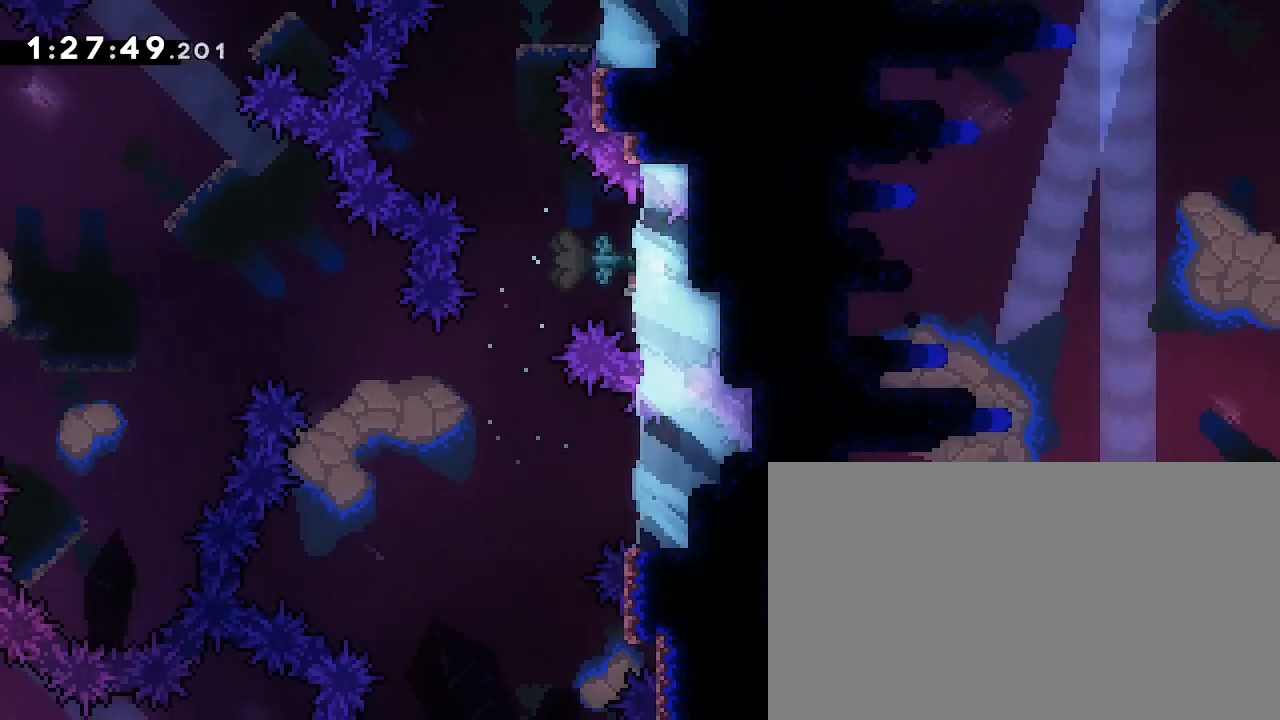
{"dt_ms": 500, "buttons": [], "left_stick": "center", "right_stick": "center", "events": [[267, "left_stick", "left"], [333, "left_stick", "center"]]}
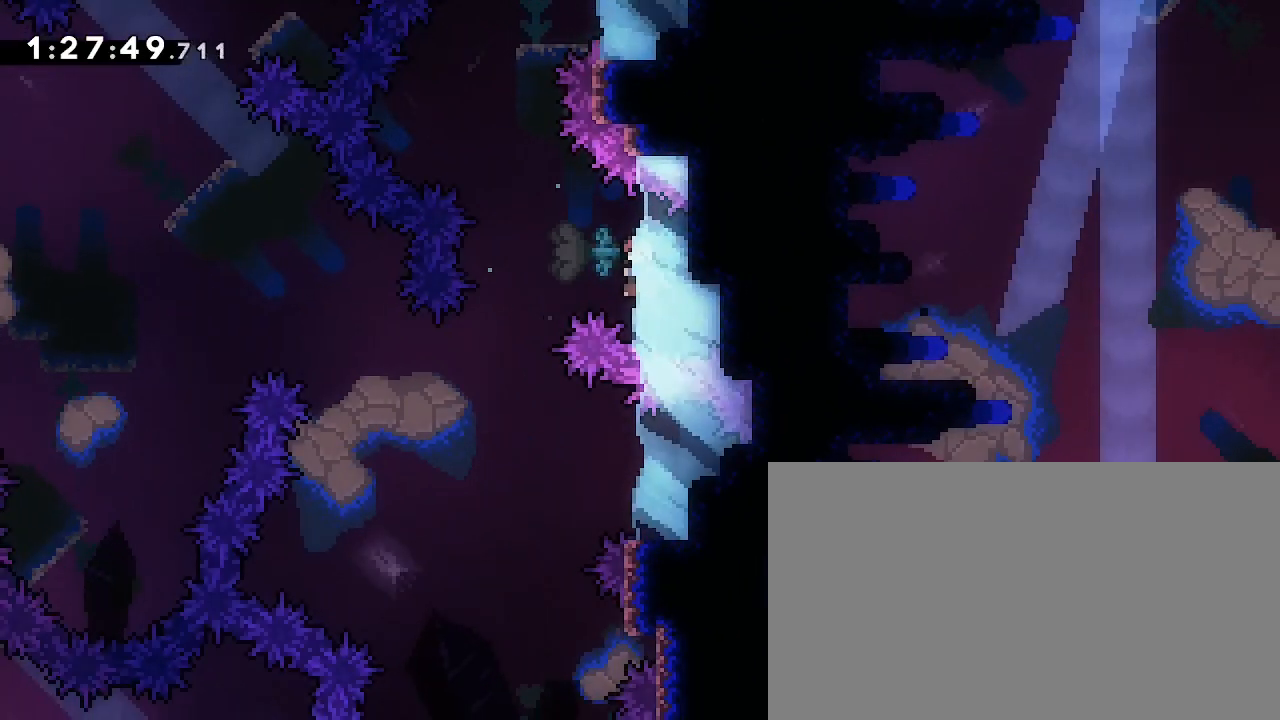
{"dt_ms": 500, "buttons": [], "left_stick": "center", "right_stick": "center", "events": [[233, "left_stick", "up-left"], [233, "right_stick", "left"], [367, "right_stick", "center"], [433, "left_stick", "center"]]}
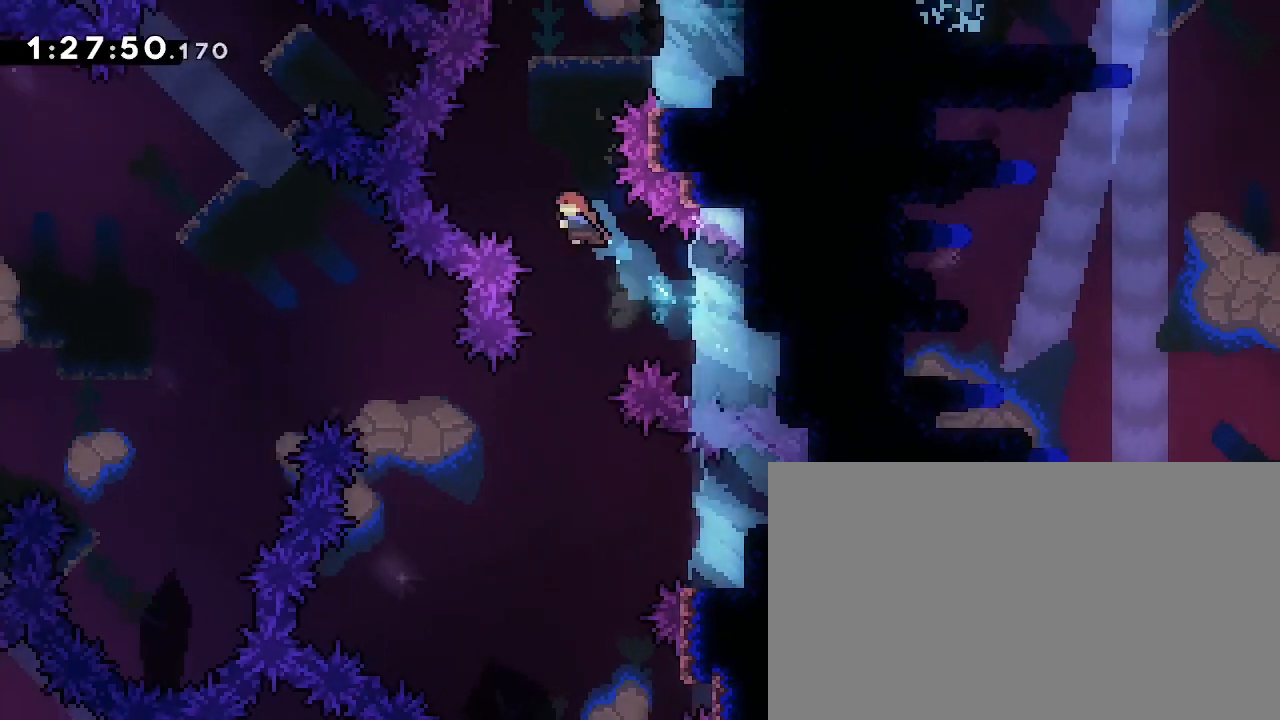
{"dt_ms": 500, "buttons": [], "left_stick": "right", "right_stick": "center", "events": [[67, "left_stick", "up"], [67, "right_stick", "down-left"], [233, "right_stick", "center"], [267, "left_stick", "right"]]}
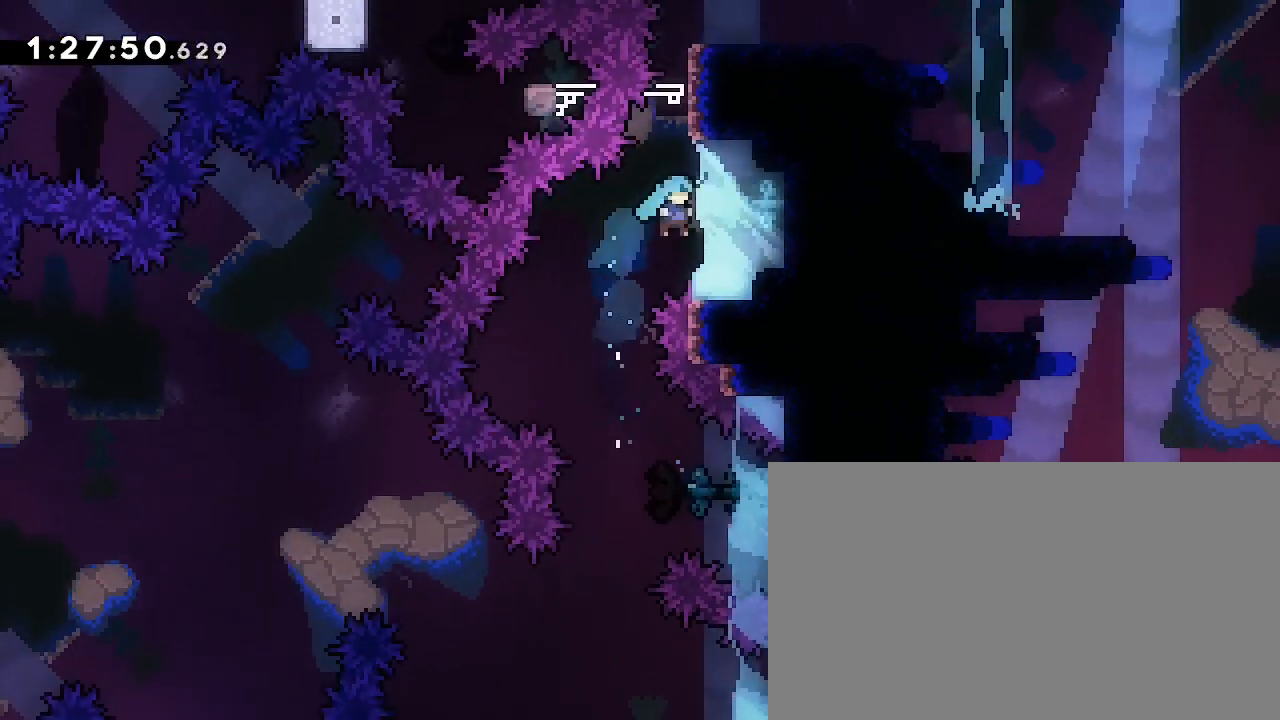
{"dt_ms": 500, "buttons": [], "left_stick": "center", "right_stick": "center", "events": [[133, "left_stick", "center"], [367, "left_stick", "left"], [500, "left_stick", "center"]]}
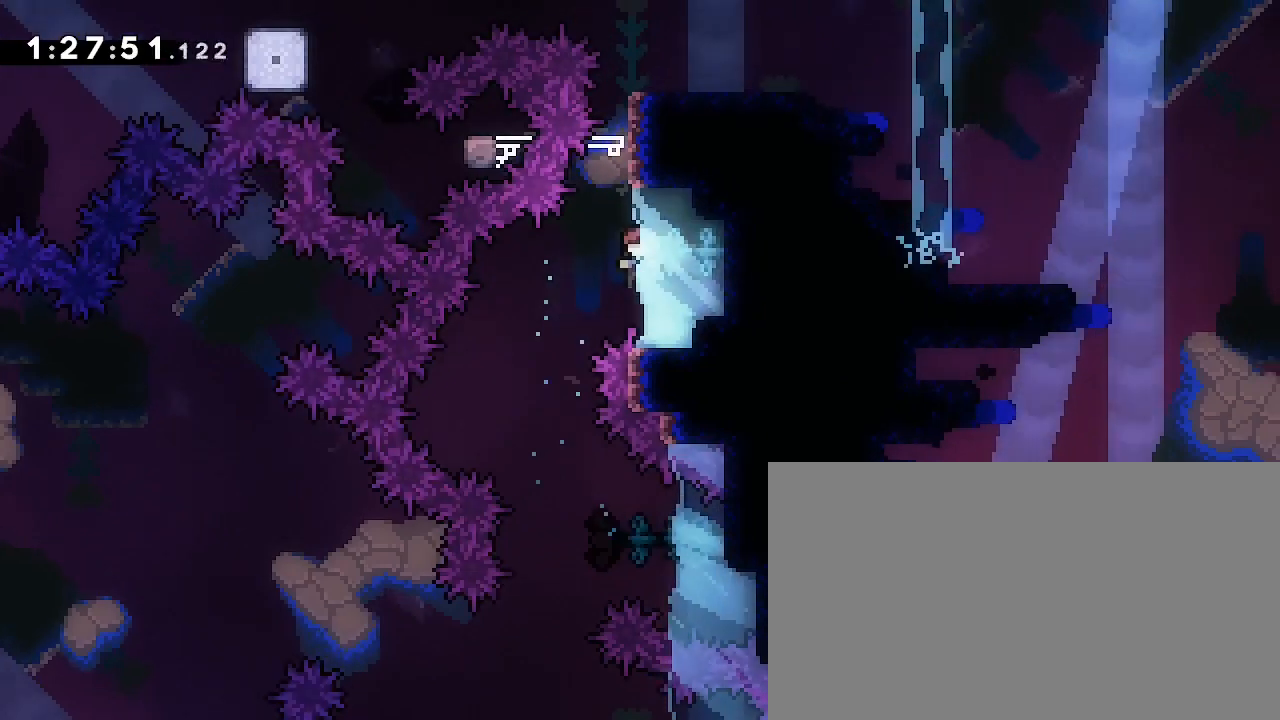
{"dt_ms": 500, "buttons": [], "left_stick": "center", "right_stick": "center", "events": [[300, "left_stick", "left"], [367, "left_stick", "center"]]}
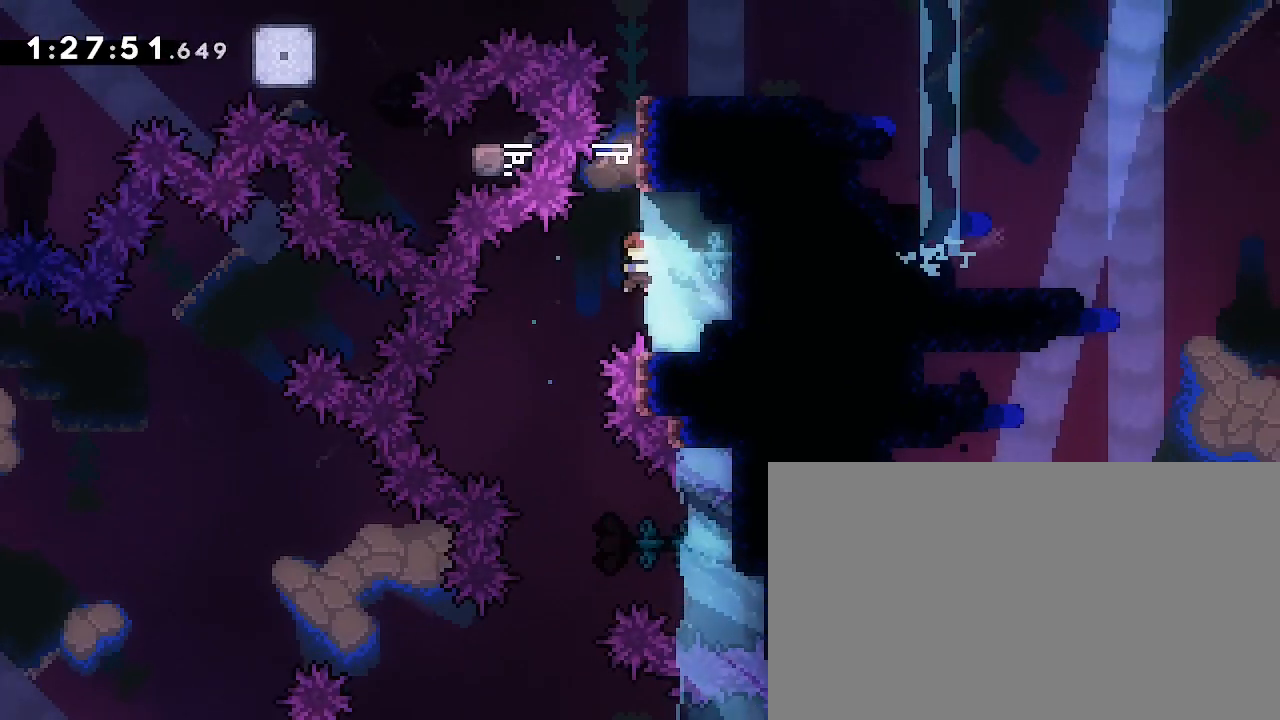
{"dt_ms": 500, "buttons": [], "left_stick": "center", "right_stick": "center", "events": [[200, "left_stick", "up"], [433, "left_stick", "center"]]}
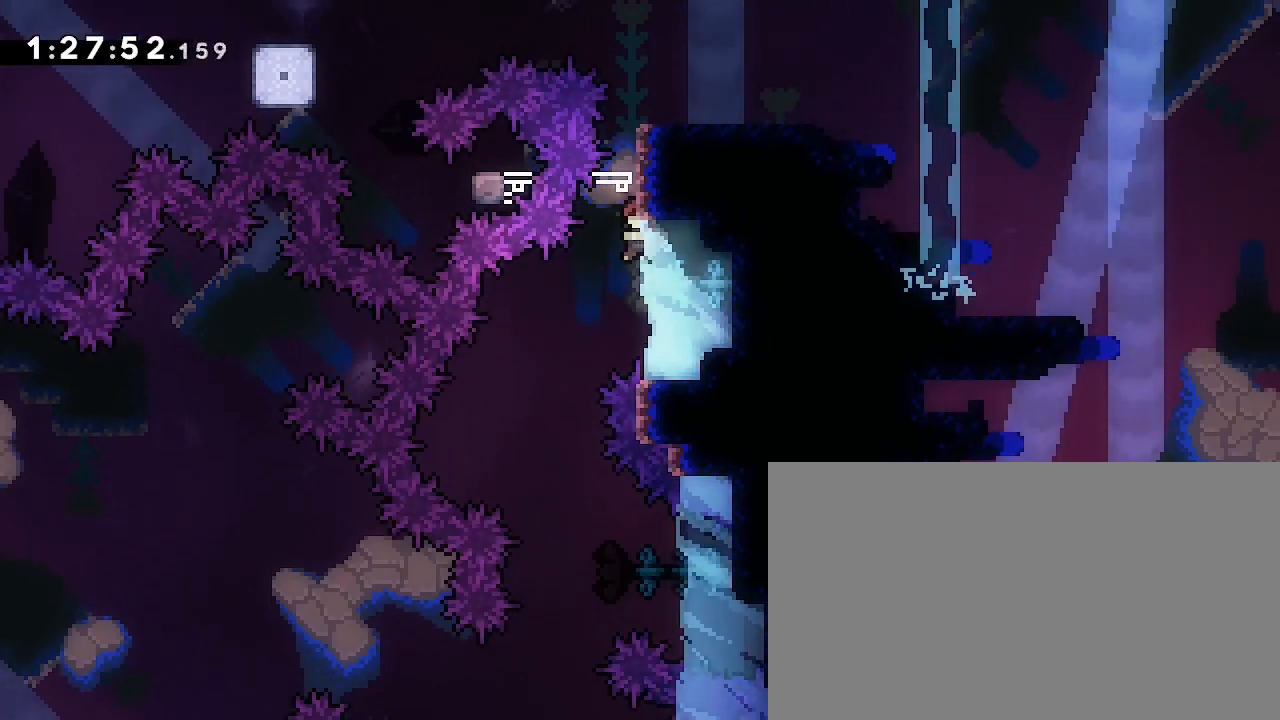
{"dt_ms": 1000, "buttons": [], "left_stick": "center", "right_stick": "center"}